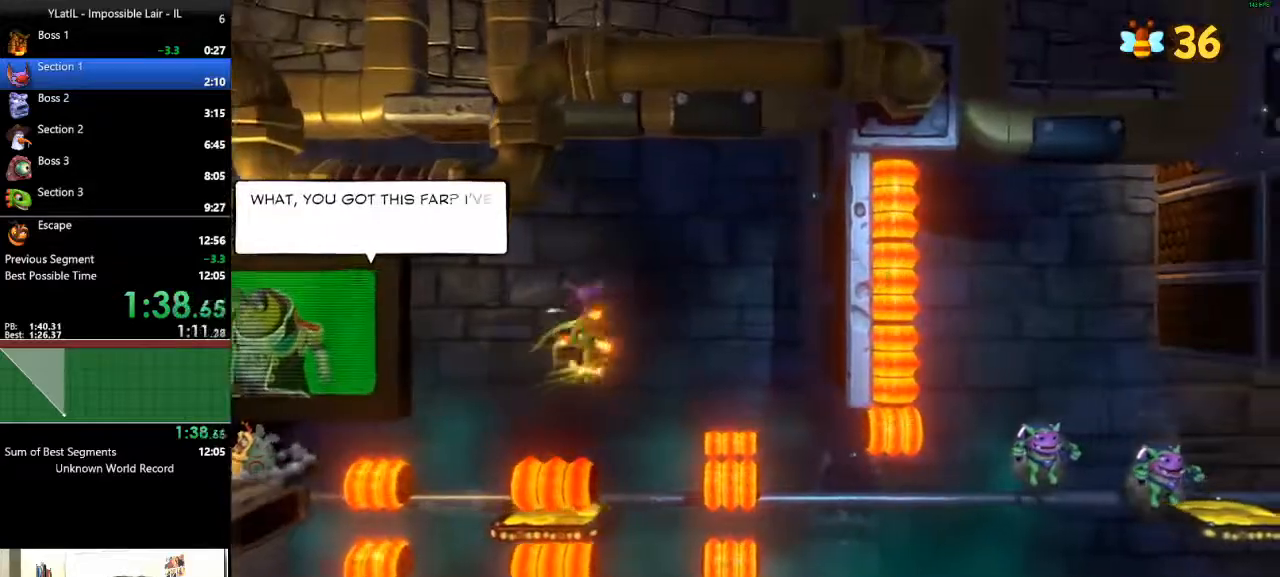
Gameplay with a controller (Xbox layout); each line is a JSON object with the inputs held at the frame after it. "events" lists button and stick changes between this image and that frame as [ms after this image, input, new state], when the widget could be followed in between.
{"buttons": [], "left_stick": "center", "right_stick": "center", "events": [[83, "left_stick", "left"], [250, "left_stick", "center"]]}
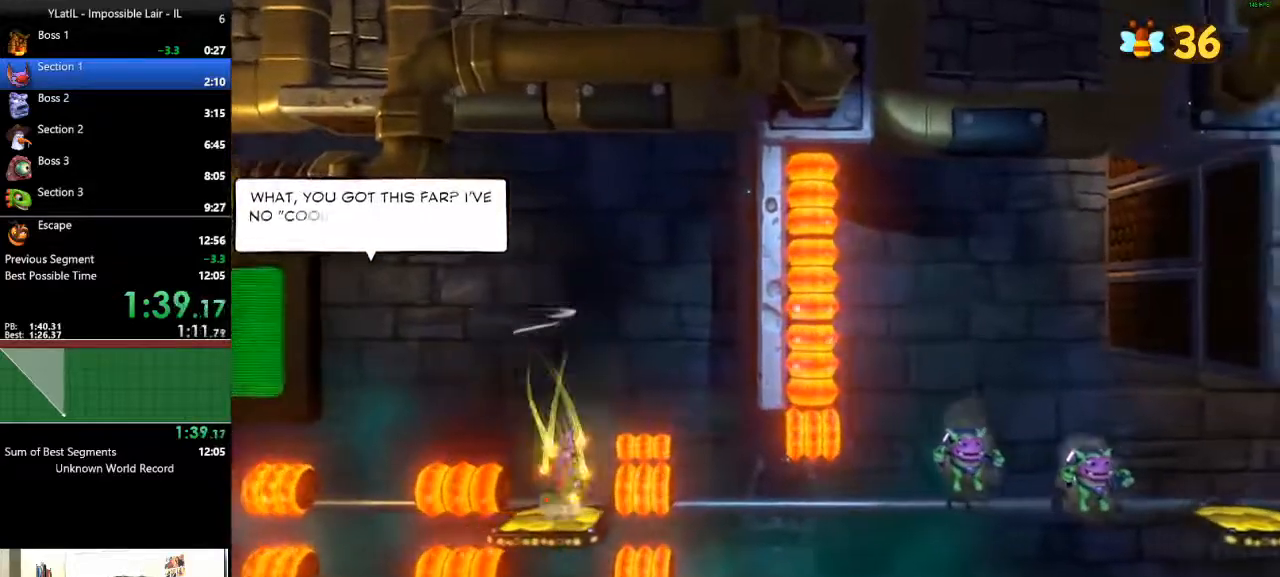
{"buttons": ["A"], "left_stick": "right", "right_stick": "center", "events": [[17, "A", "down"], [33, "left_stick", "right"]]}
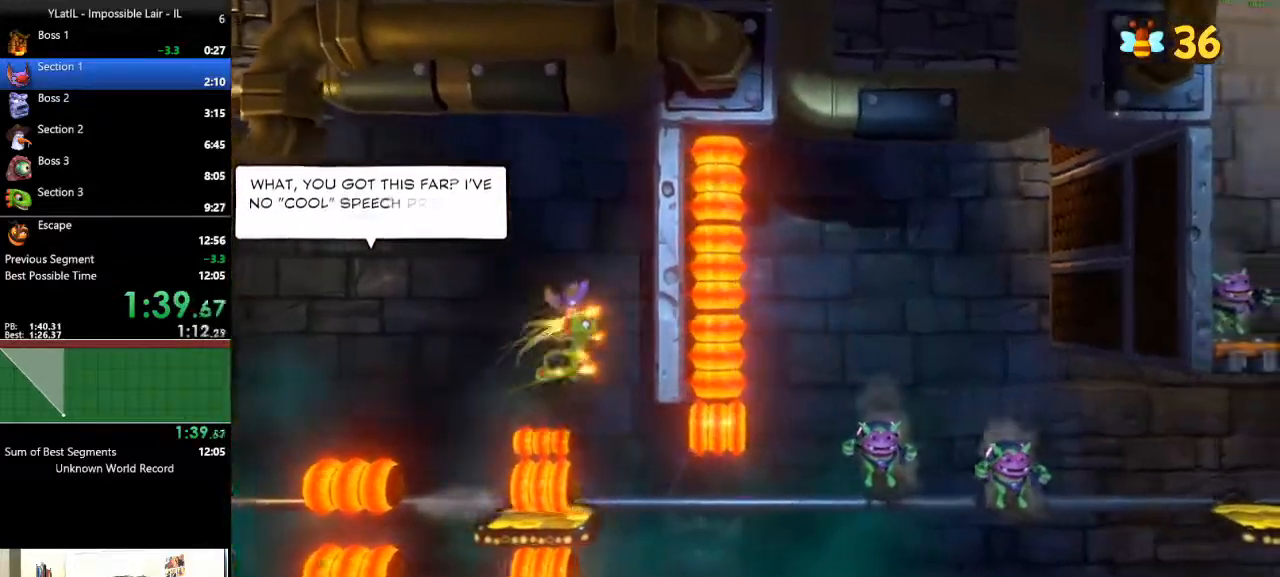
{"buttons": [], "left_stick": "down", "right_stick": "center", "events": [[67, "left_stick", "left"], [267, "left_stick", "center"], [317, "A", "up"], [433, "left_stick", "down"]]}
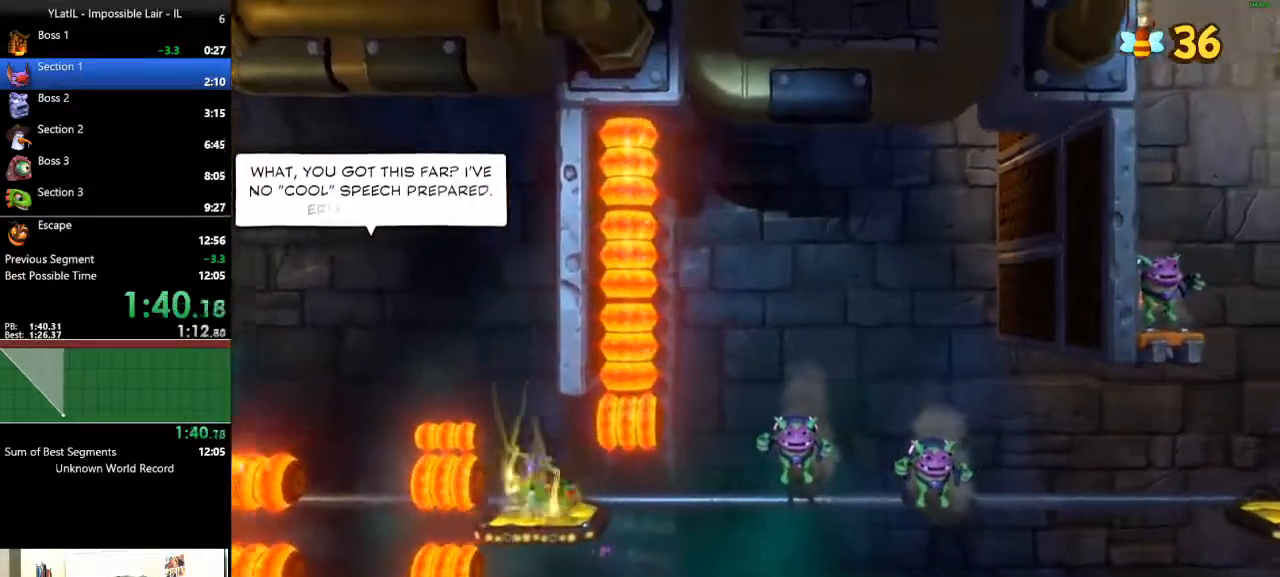
{"buttons": [], "left_stick": "down-right", "right_stick": "center", "events": [[333, "left_stick", "down-right"]]}
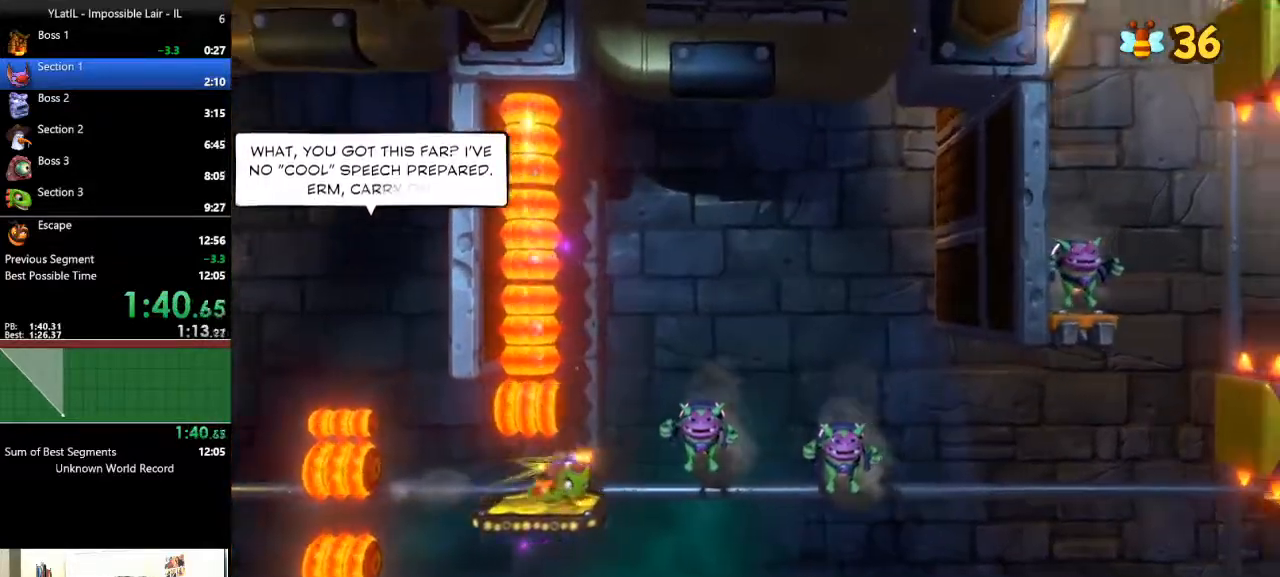
{"buttons": [], "left_stick": "center", "right_stick": "center", "events": [[183, "A", "down"], [250, "left_stick", "center"], [483, "A", "up"]]}
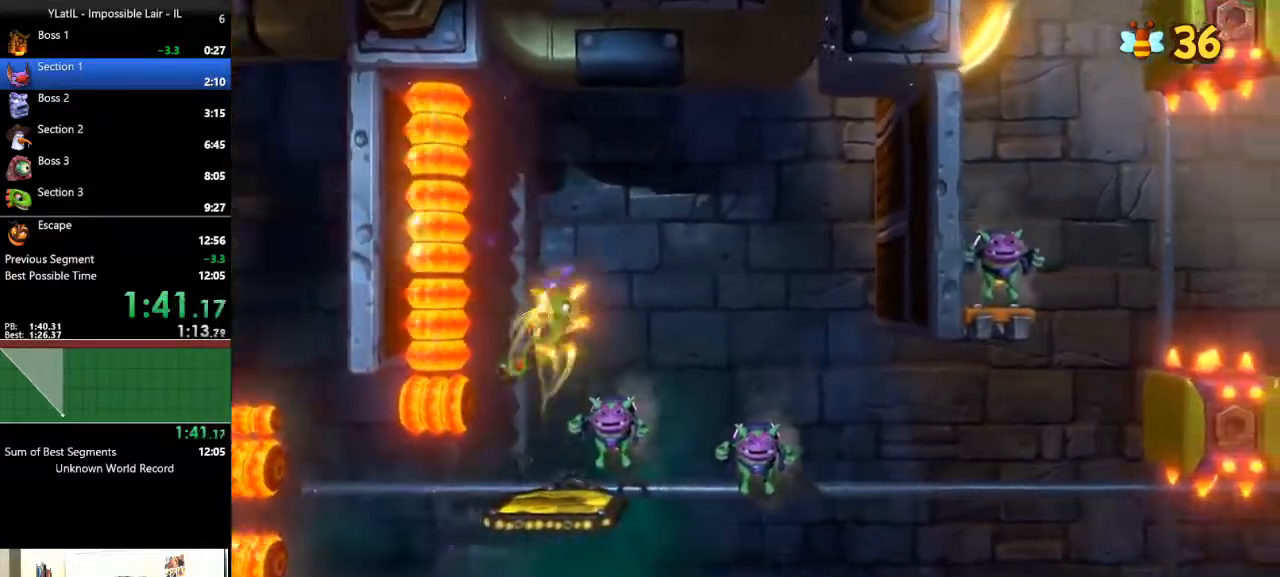
{"buttons": [], "left_stick": "center", "right_stick": "center", "events": [[17, "left_stick", "right"], [117, "left_stick", "center"]]}
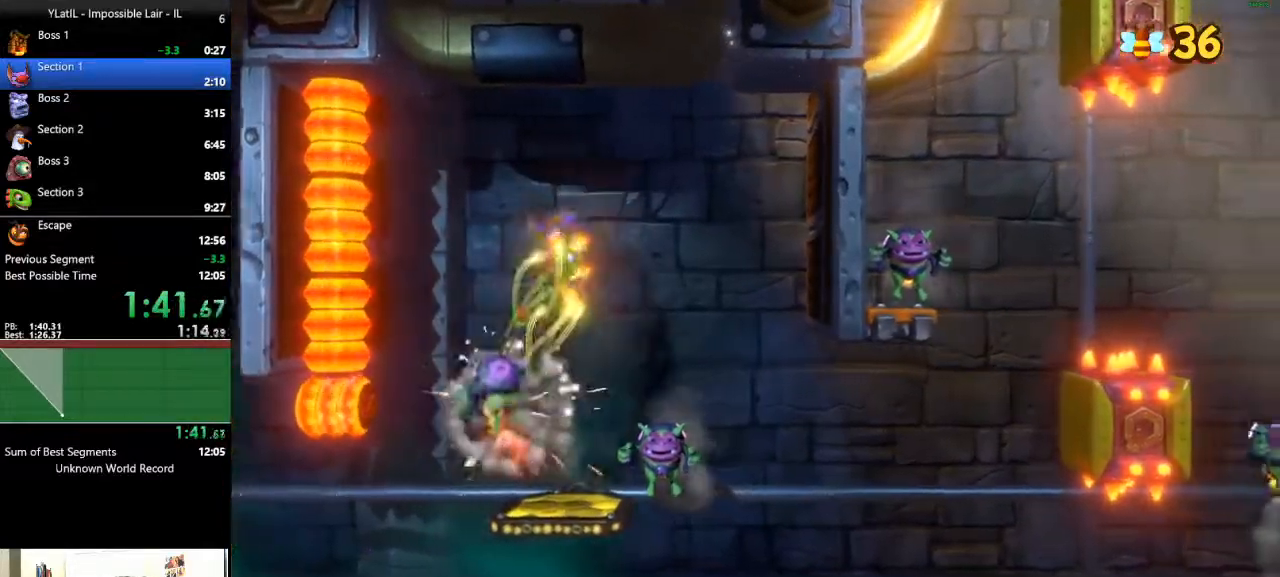
{"buttons": [], "left_stick": "center", "right_stick": "center", "events": []}
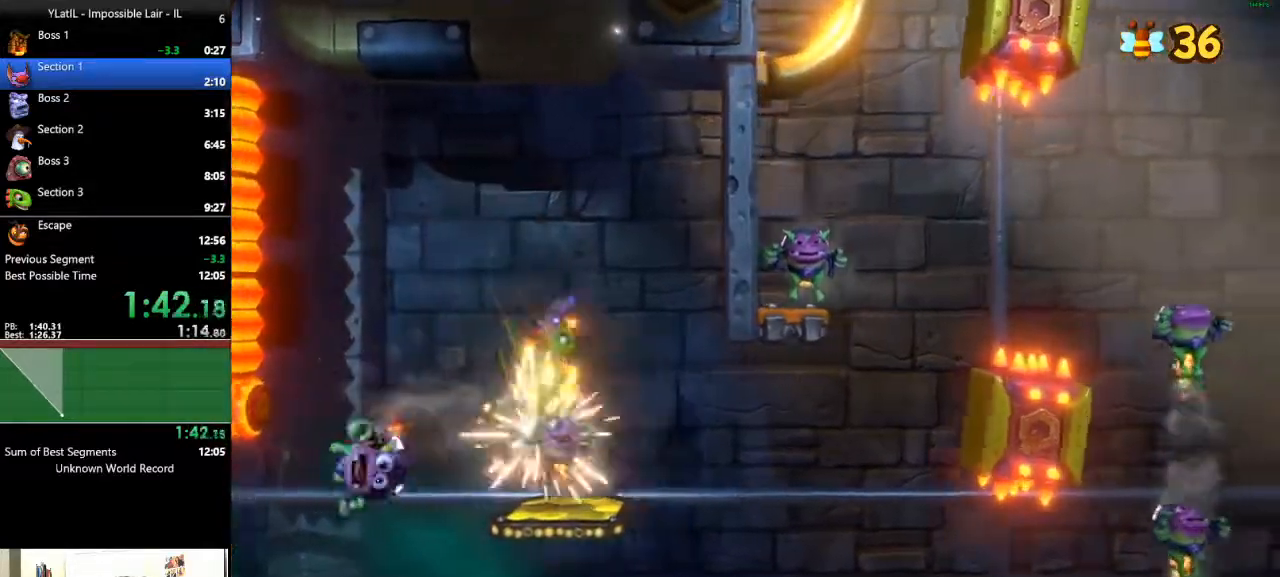
{"buttons": [], "left_stick": "right", "right_stick": "center", "events": [[400, "left_stick", "right"]]}
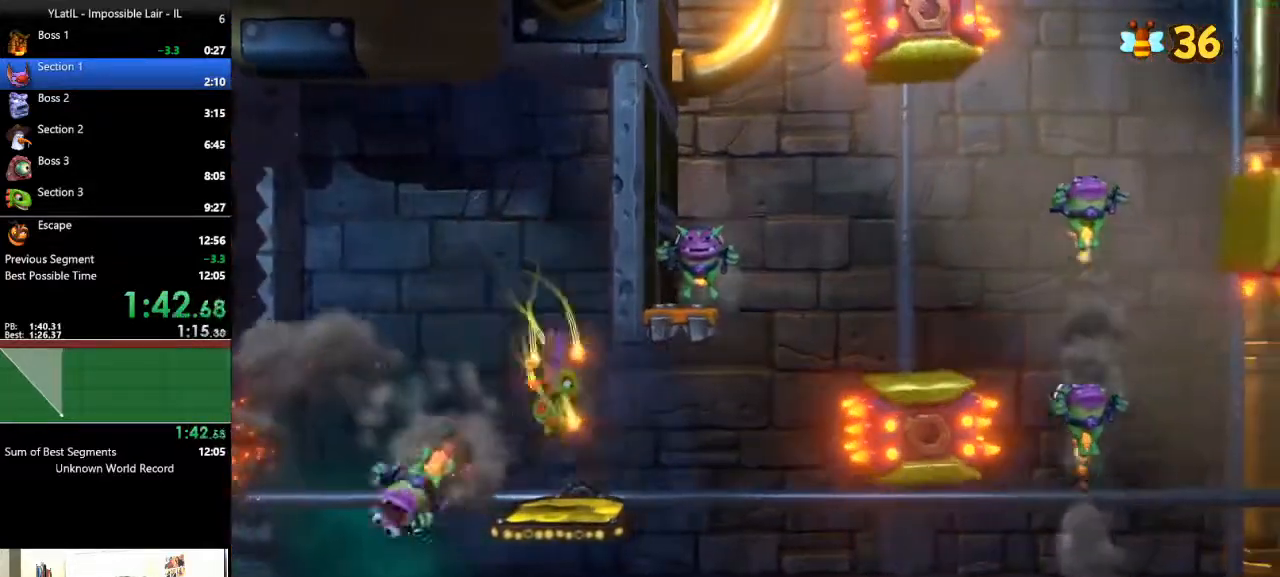
{"buttons": ["A"], "left_stick": "left", "right_stick": "center", "events": [[100, "X", "down"], [183, "X", "up"], [233, "A", "down"], [350, "left_stick", "center"], [450, "left_stick", "left"]]}
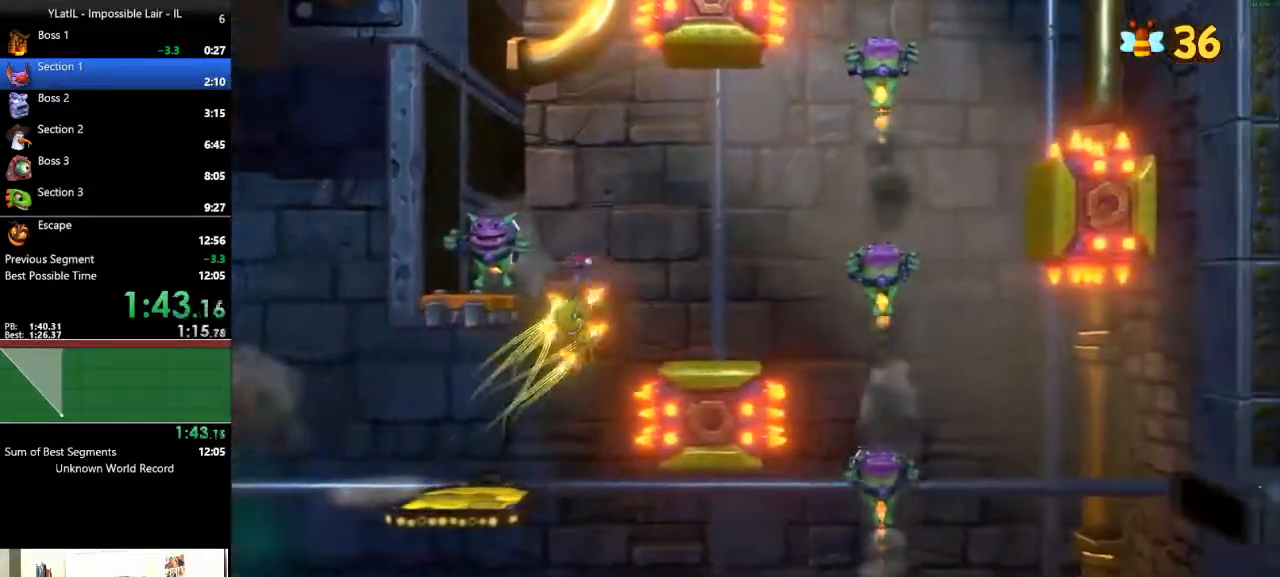
{"buttons": [], "left_stick": "center", "right_stick": "center", "events": [[67, "left_stick", "center"], [267, "left_stick", "left"], [383, "A", "up"], [467, "left_stick", "center"]]}
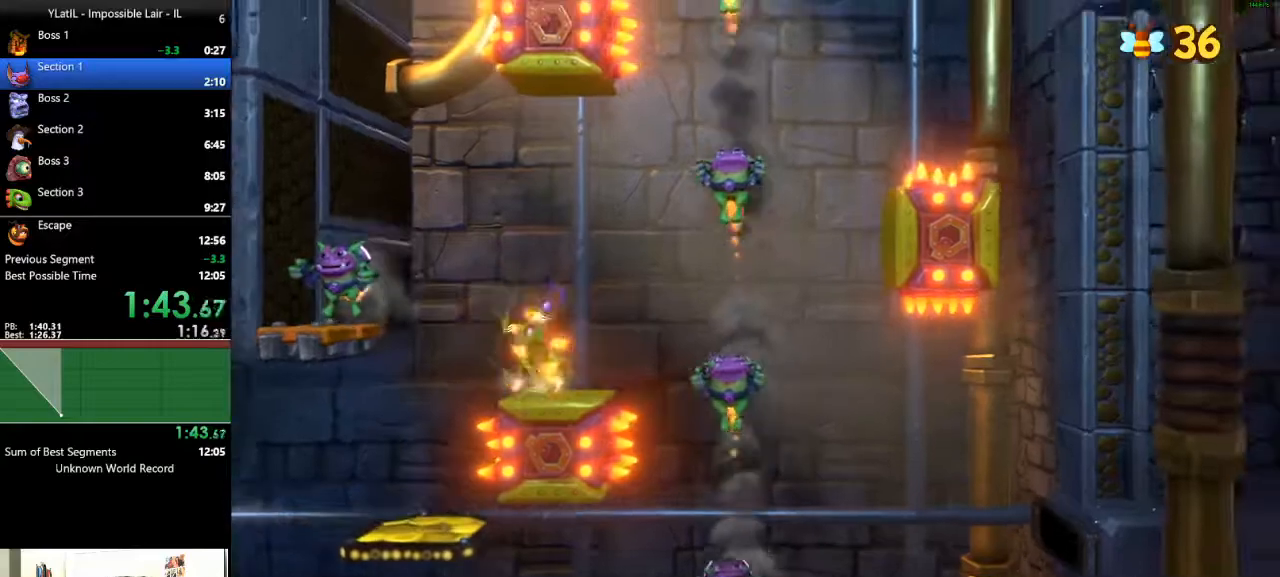
{"buttons": [], "left_stick": "right", "right_stick": "center", "events": [[100, "left_stick", "right"], [150, "left_stick", "center"], [433, "left_stick", "right"]]}
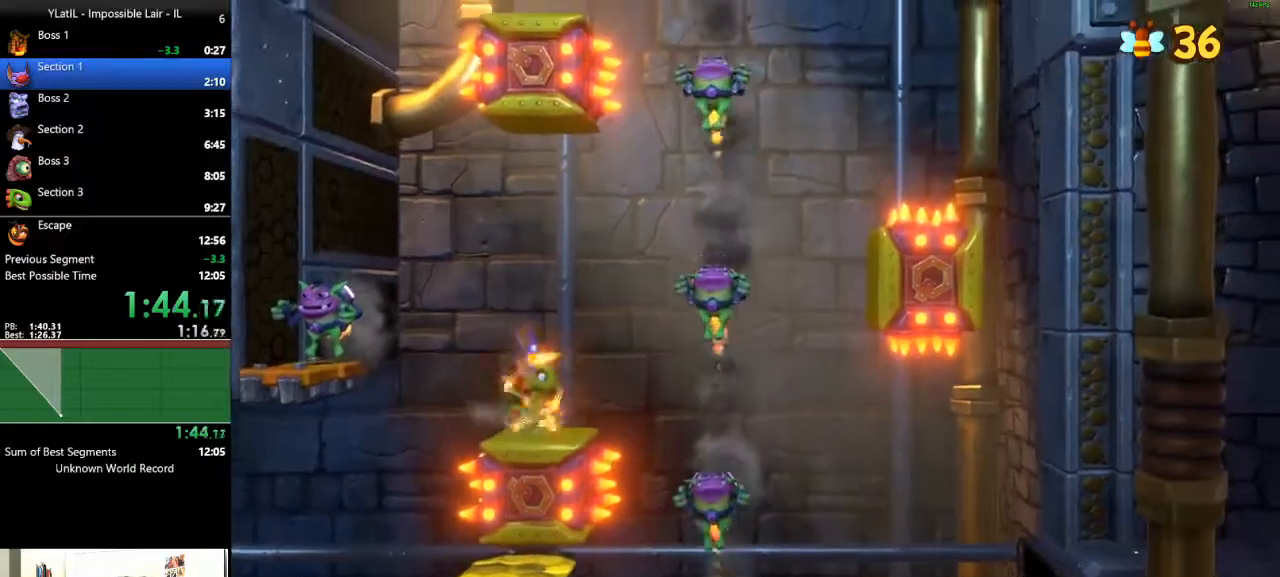
{"buttons": ["A"], "left_stick": "right", "right_stick": "center", "events": [[183, "A", "down"]]}
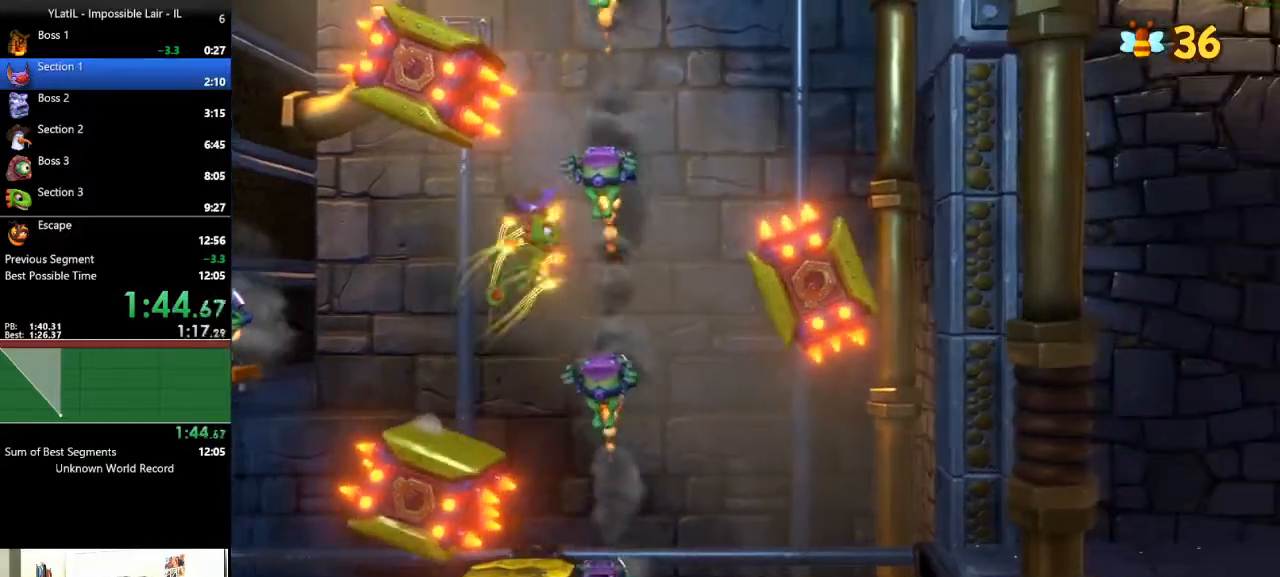
{"buttons": ["A"], "left_stick": "right", "right_stick": "center", "events": [[33, "A", "up"], [250, "A", "down"]]}
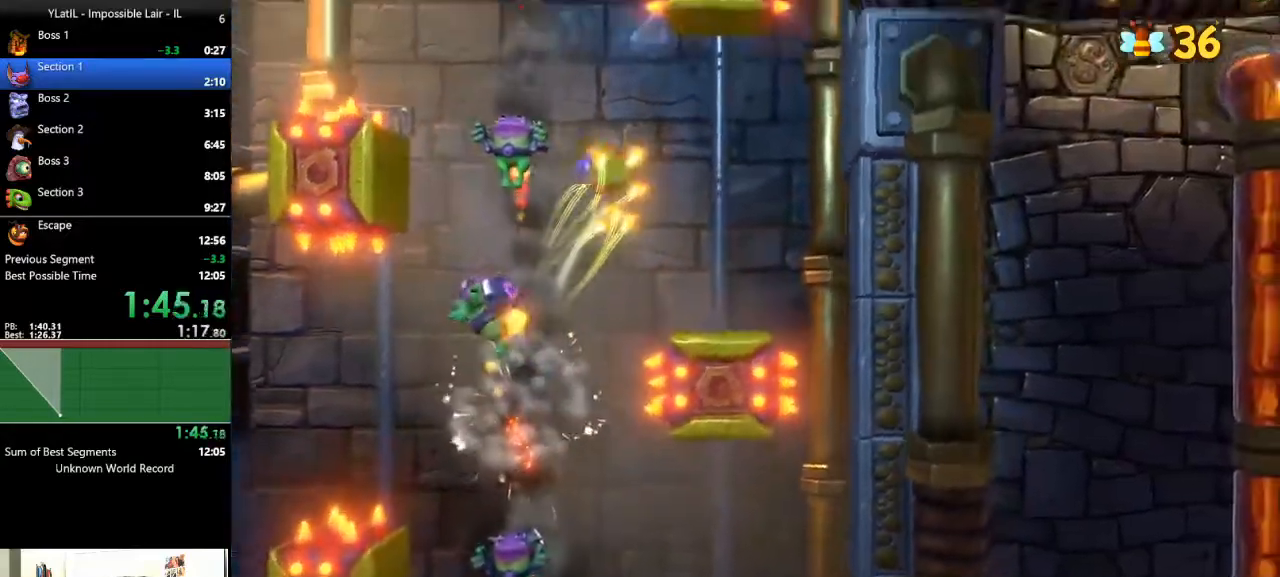
{"buttons": [], "left_stick": "center", "right_stick": "center", "events": [[33, "A", "up"], [50, "left_stick", "center"], [183, "left_stick", "left"], [317, "left_stick", "center"]]}
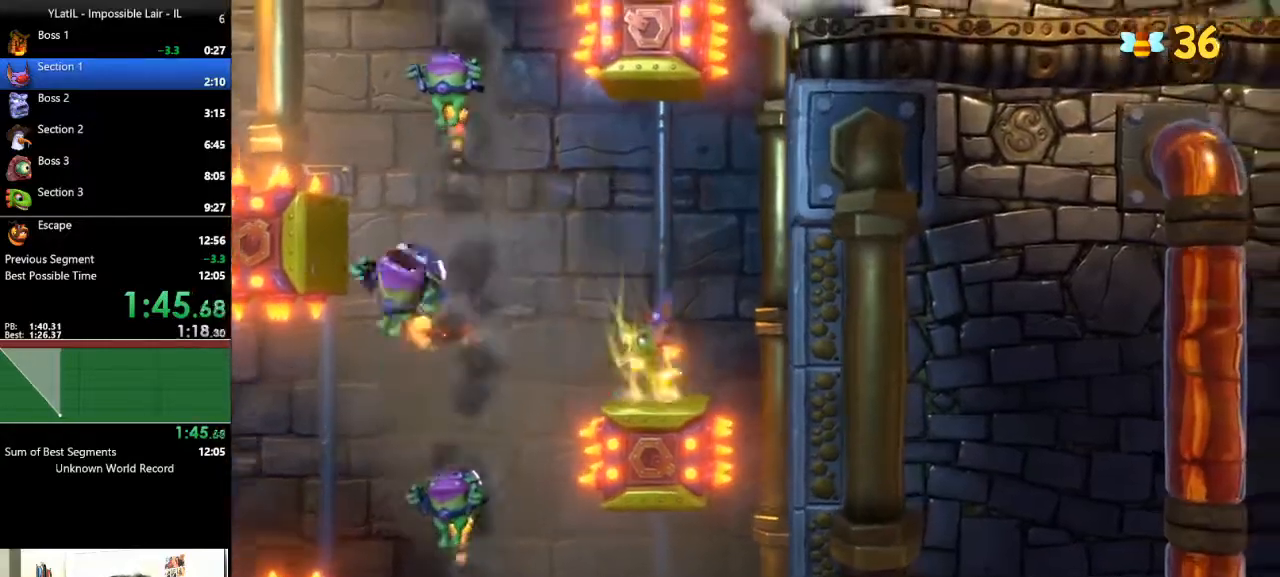
{"buttons": [], "left_stick": "center", "right_stick": "center", "events": [[33, "left_stick", "left"], [117, "left_stick", "center"]]}
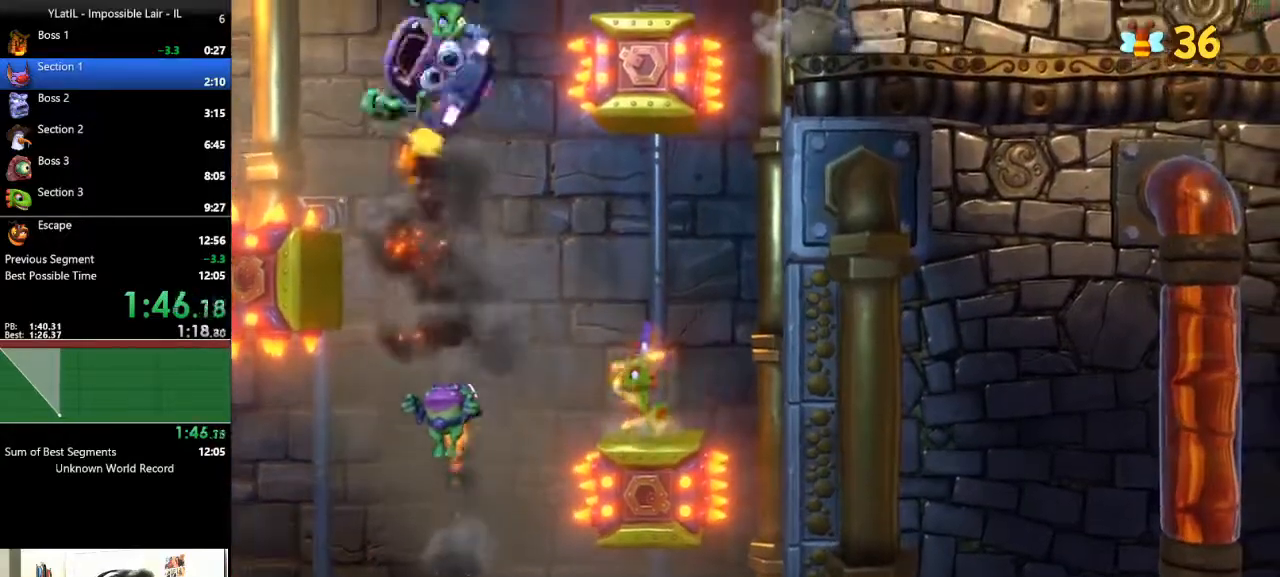
{"buttons": [], "left_stick": "left", "right_stick": "center", "events": [[50, "left_stick", "left"], [183, "left_stick", "center"], [417, "left_stick", "left"]]}
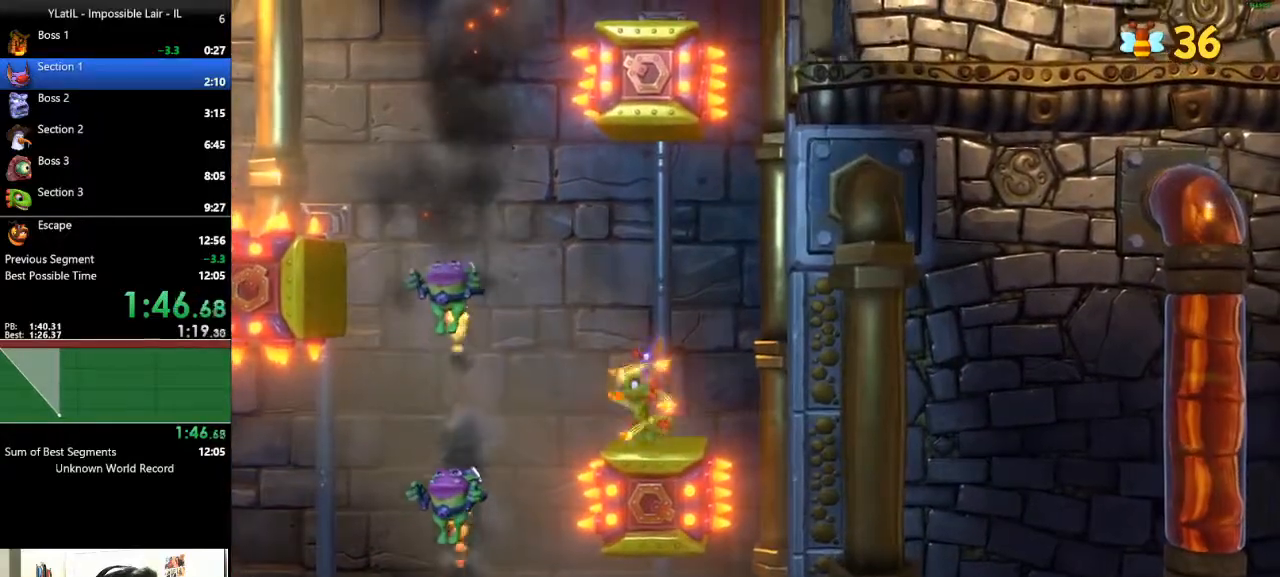
{"buttons": [], "left_stick": "left", "right_stick": "center", "events": [[50, "A", "down"], [500, "A", "up"]]}
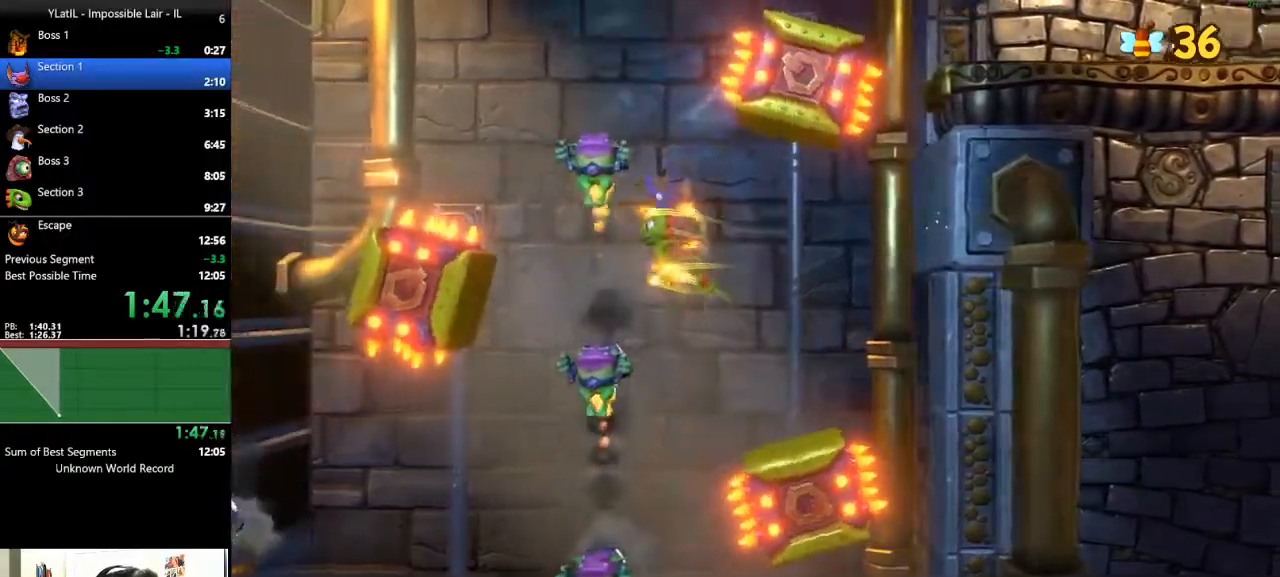
{"buttons": [], "left_stick": "center", "right_stick": "center", "events": [[167, "A", "down"], [333, "left_stick", "center"], [383, "A", "up"]]}
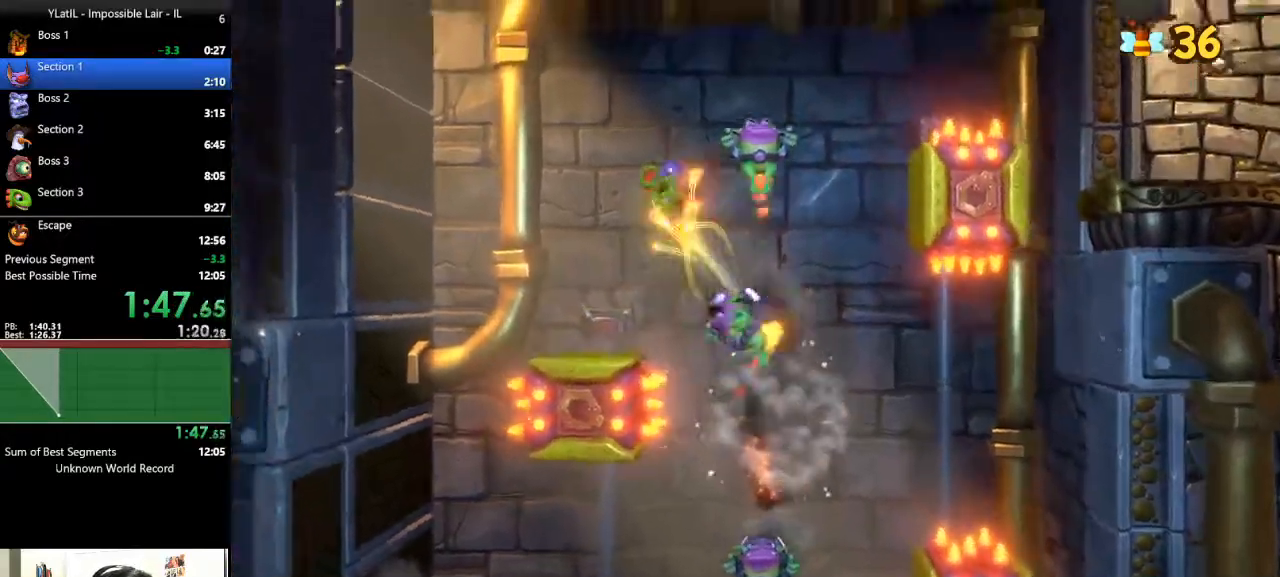
{"buttons": [], "left_stick": "center", "right_stick": "center", "events": [[150, "left_stick", "right"], [300, "left_stick", "center"]]}
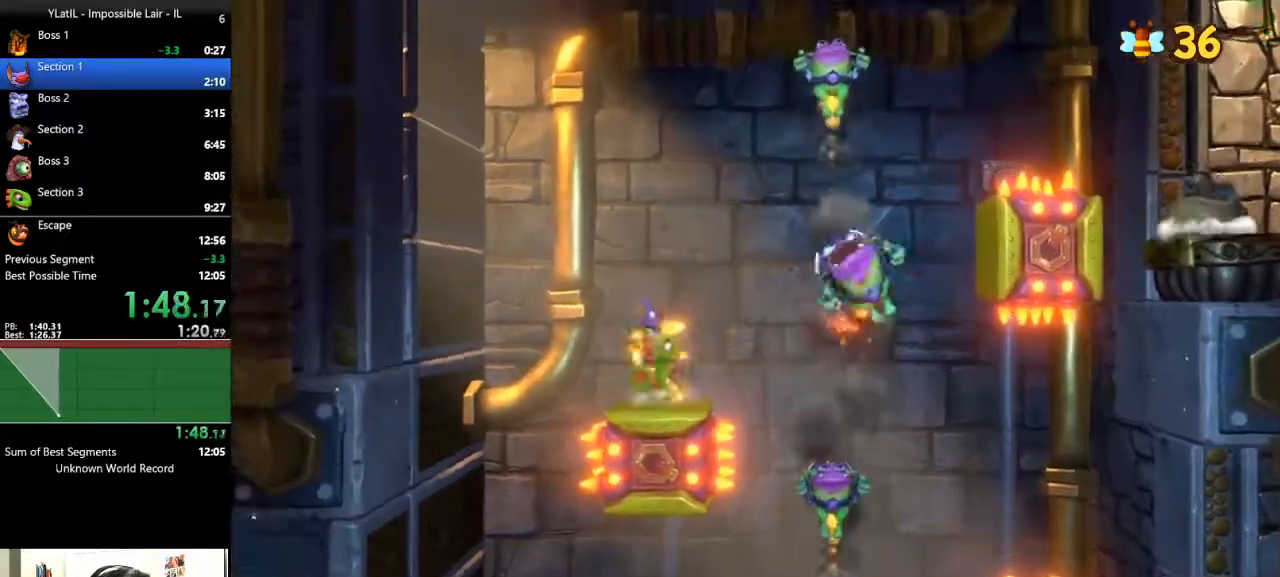
{"buttons": [], "left_stick": "center", "right_stick": "center", "events": []}
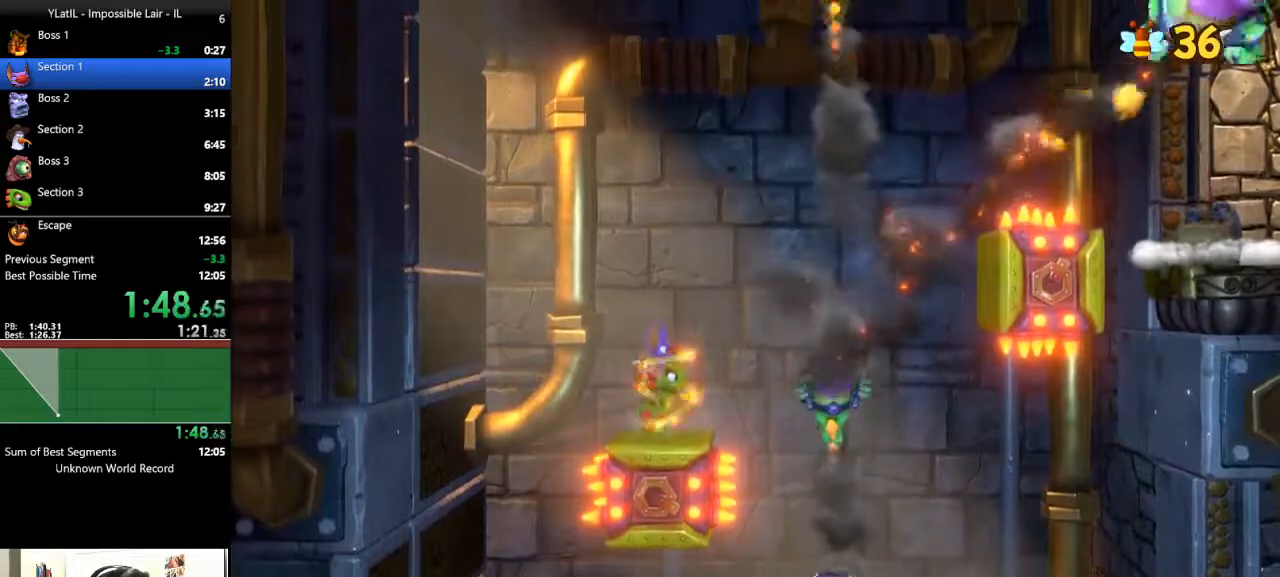
{"buttons": ["A"], "left_stick": "right", "right_stick": "center", "events": [[267, "left_stick", "right"], [383, "A", "down"]]}
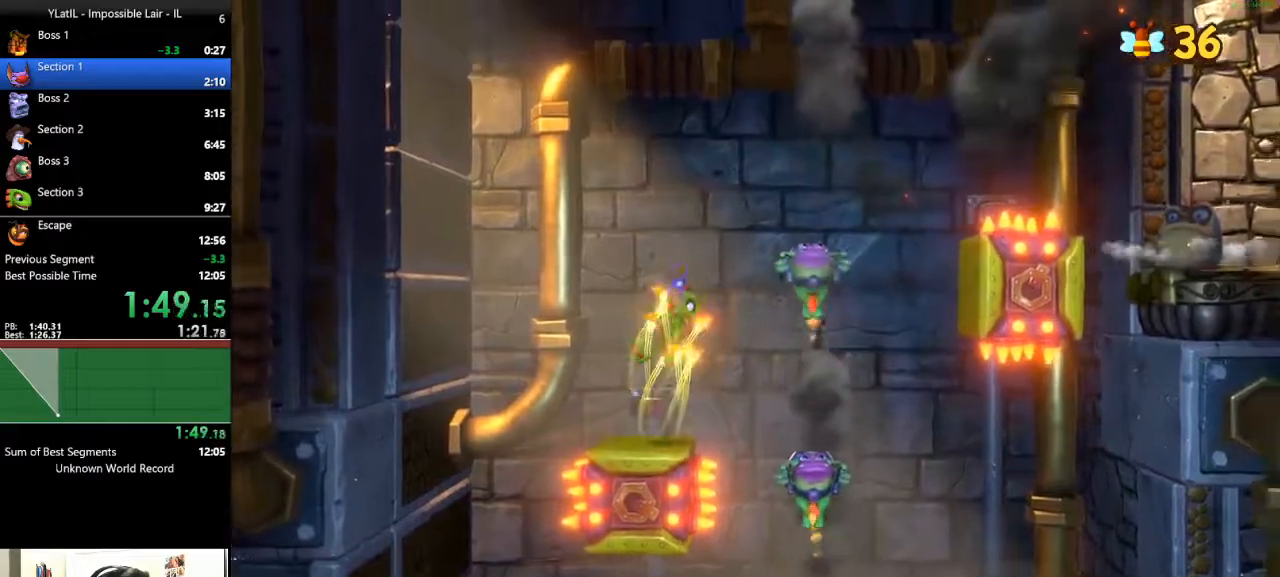
{"buttons": [], "left_stick": "right", "right_stick": "center", "events": [[217, "A", "up"]]}
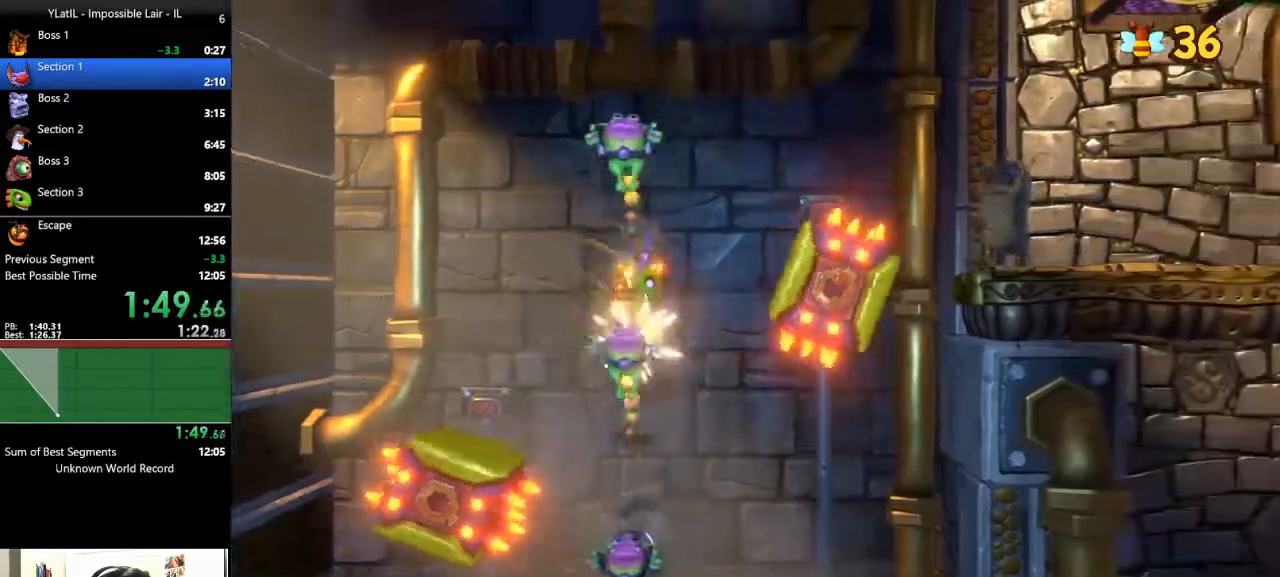
{"buttons": ["L2"], "left_stick": "center", "right_stick": "center", "events": [[17, "A", "down"], [400, "left_stick", "center"], [433, "A", "up"], [433, "L2", "down"]]}
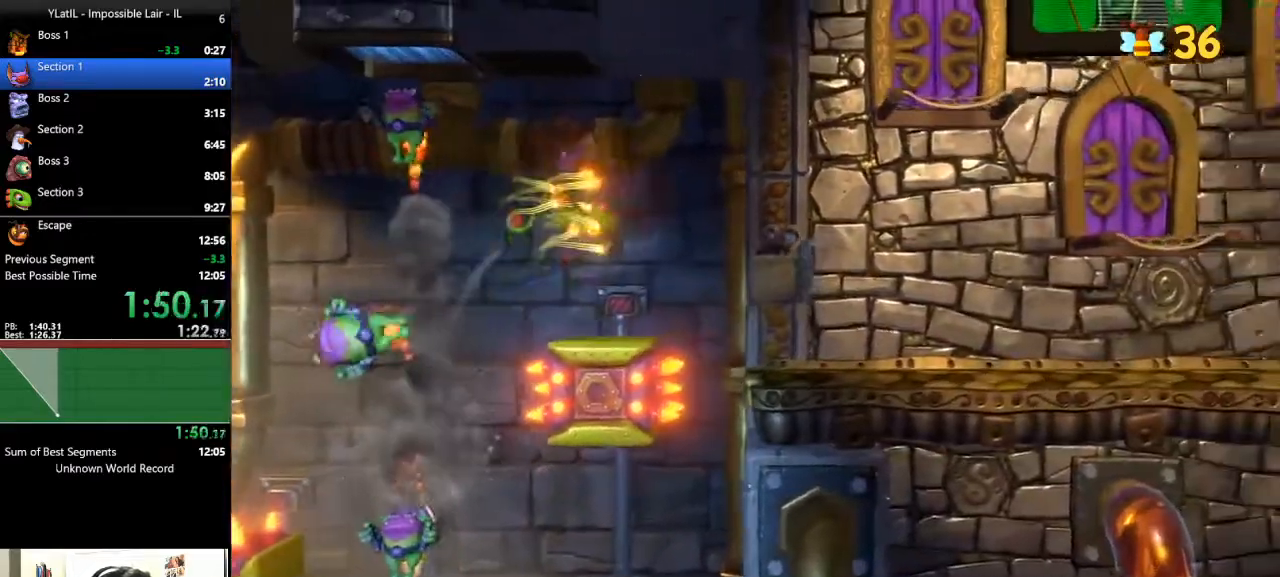
{"buttons": [], "left_stick": "right", "right_stick": "center", "events": [[350, "L2", "up"], [350, "left_stick", "right"]]}
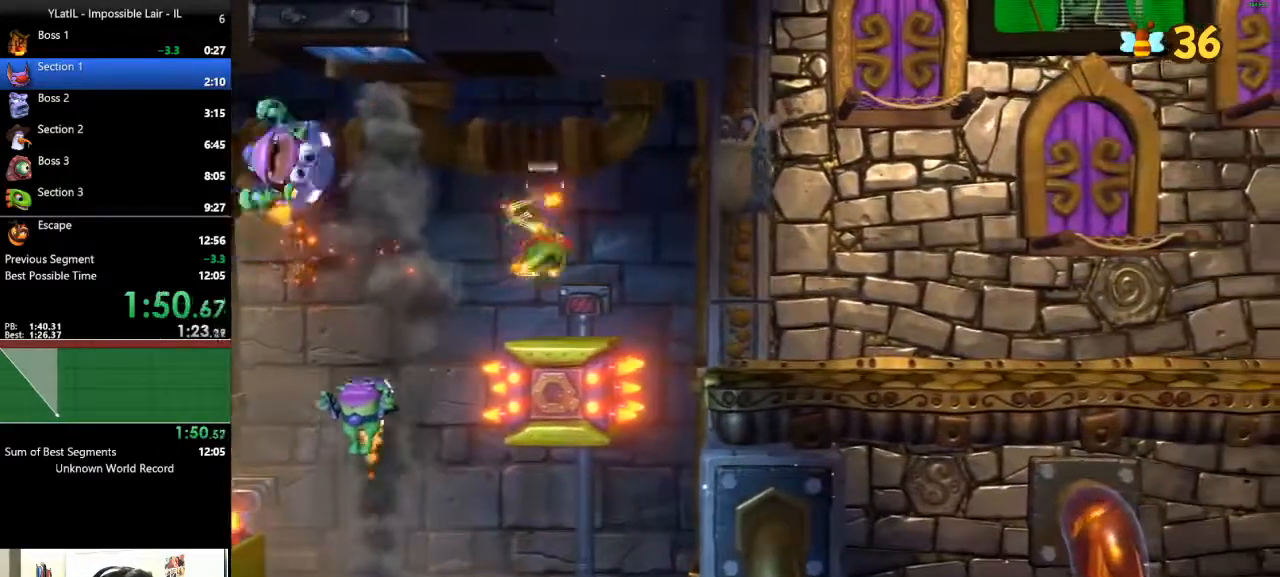
{"buttons": ["A"], "left_stick": "right", "right_stick": "center", "events": [[17, "X", "down"], [100, "X", "up"], [233, "A", "down"]]}
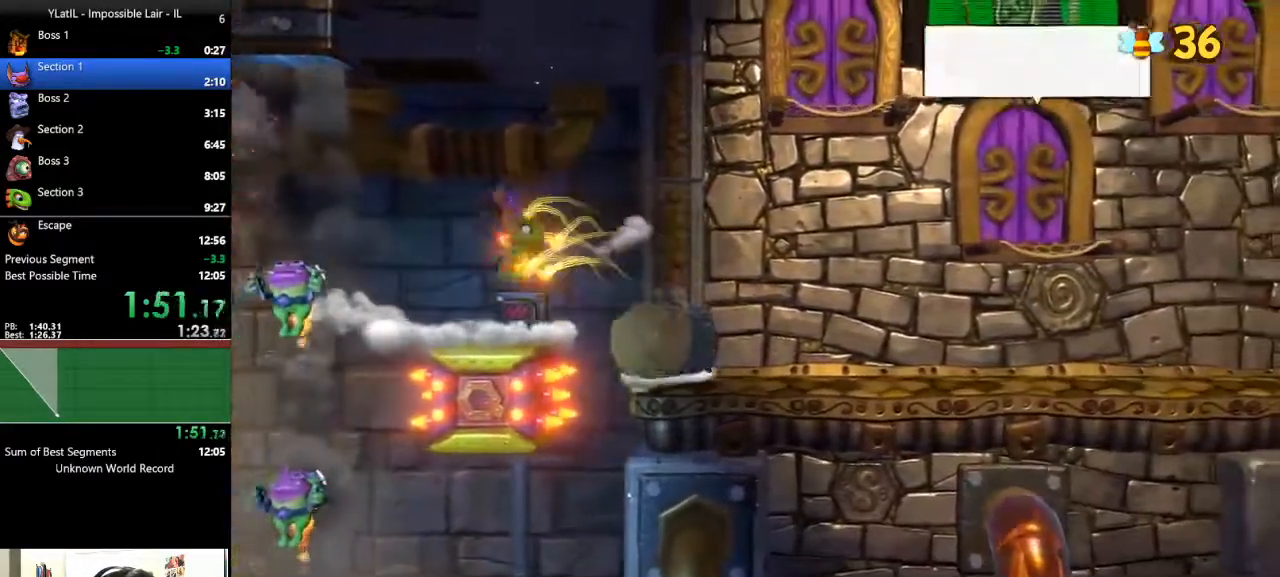
{"buttons": [], "left_stick": "right", "right_stick": "center", "events": [[317, "A", "up"], [317, "X", "down"], [483, "X", "up"]]}
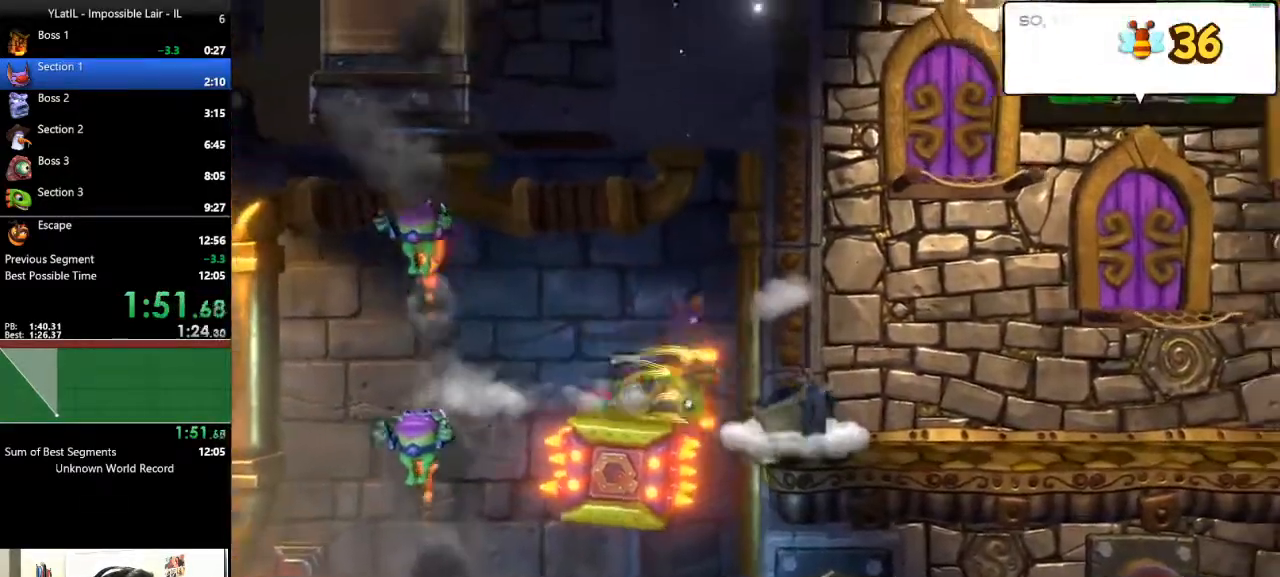
{"buttons": ["A"], "left_stick": "right", "right_stick": "center", "events": [[67, "X", "down"], [133, "X", "up"], [167, "A", "down"]]}
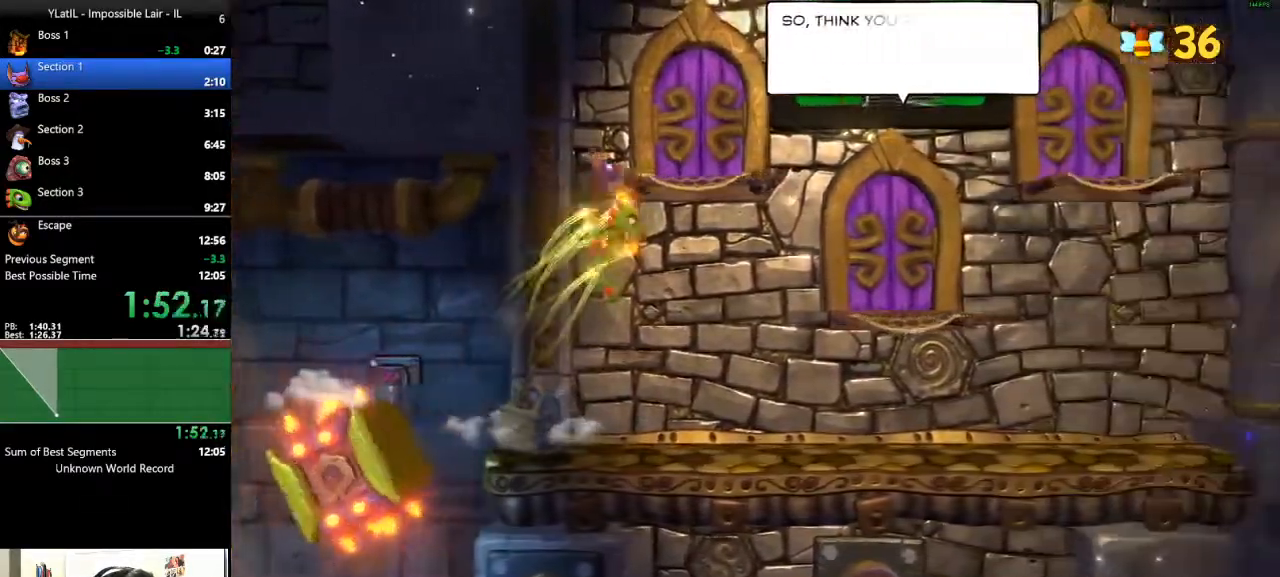
{"buttons": ["A"], "left_stick": "right", "right_stick": "center", "events": [[200, "X", "down"], [500, "X", "up"]]}
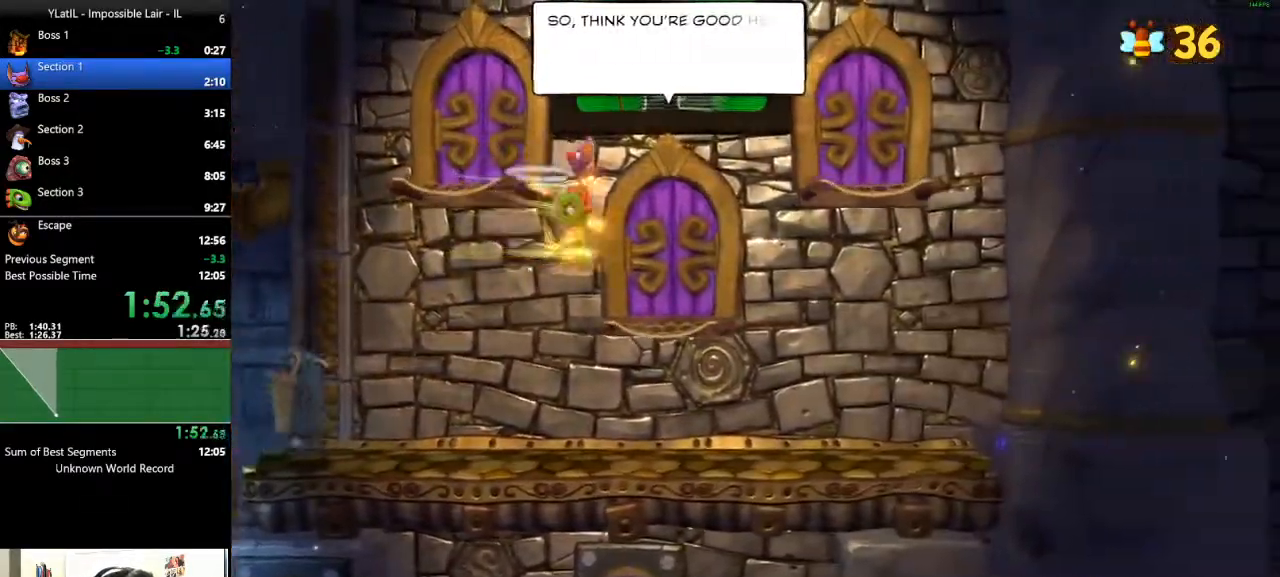
{"buttons": ["A"], "left_stick": "left", "right_stick": "center", "events": [[17, "A", "up"], [167, "A", "down"], [250, "left_stick", "center"], [433, "left_stick", "left"]]}